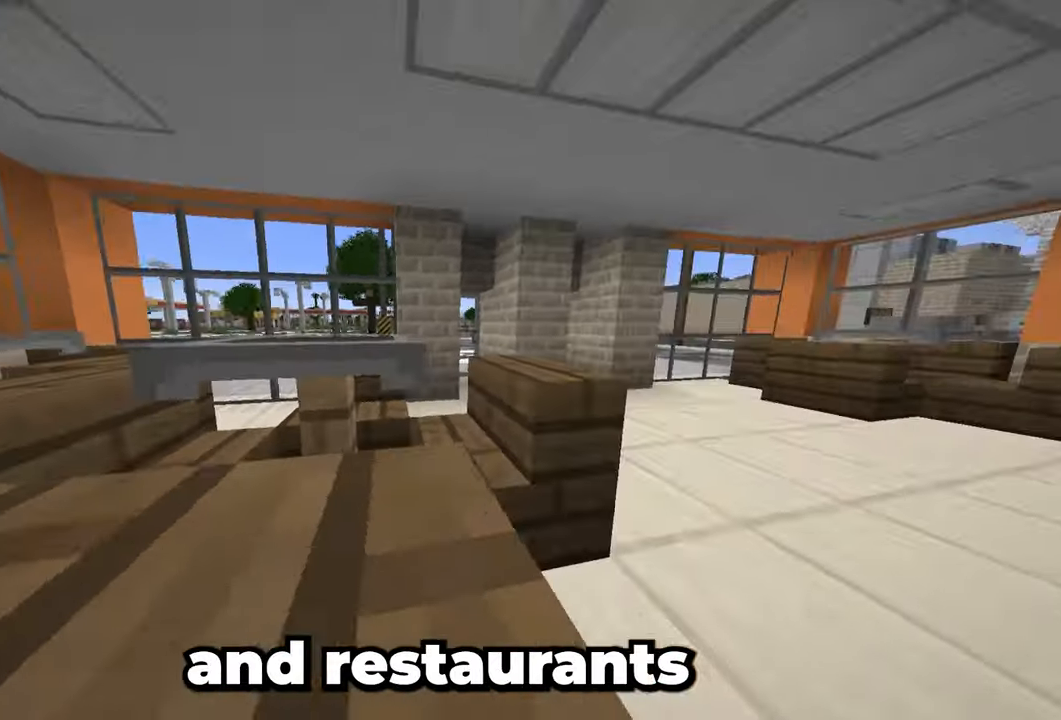
Gameplay with keyboard and mouse; each line is a JSON object with the keys and mouse buttons held at the frame after it. "events" lists presses ("down") and releases ("up") of "a", "d", "s", "space", "w", "mouse_left" and "mouse_right" between this image and that frame as [ms after this image, input, new state], when the widget could be followed in between. "mouse_left", "mouse_right" = the "left", "right" buttons of the "mouse" list. No other keys are recorded. Fast repeated clicks can show as one long hold. Mouse movement is not recorded.
{"keys": ["d", "w"], "mouse": [], "events": [[350, "d", "up"], [400, "w", "down"], [450, "d", "down"]]}
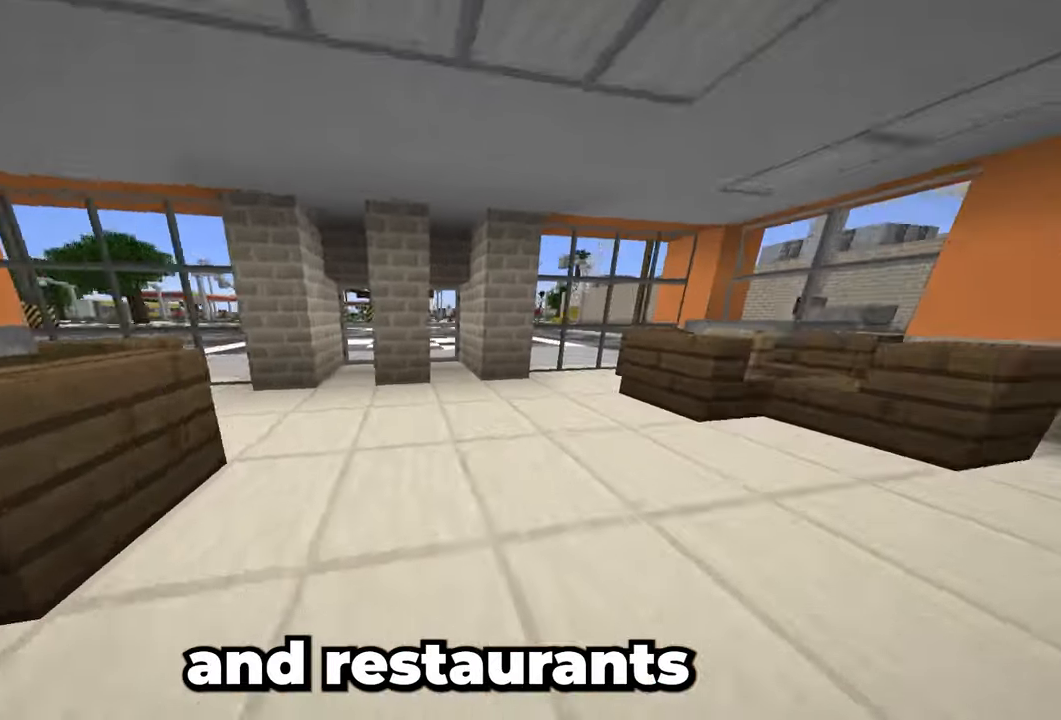
{"keys": ["w"], "mouse": [], "events": [[500, "d", "up"]]}
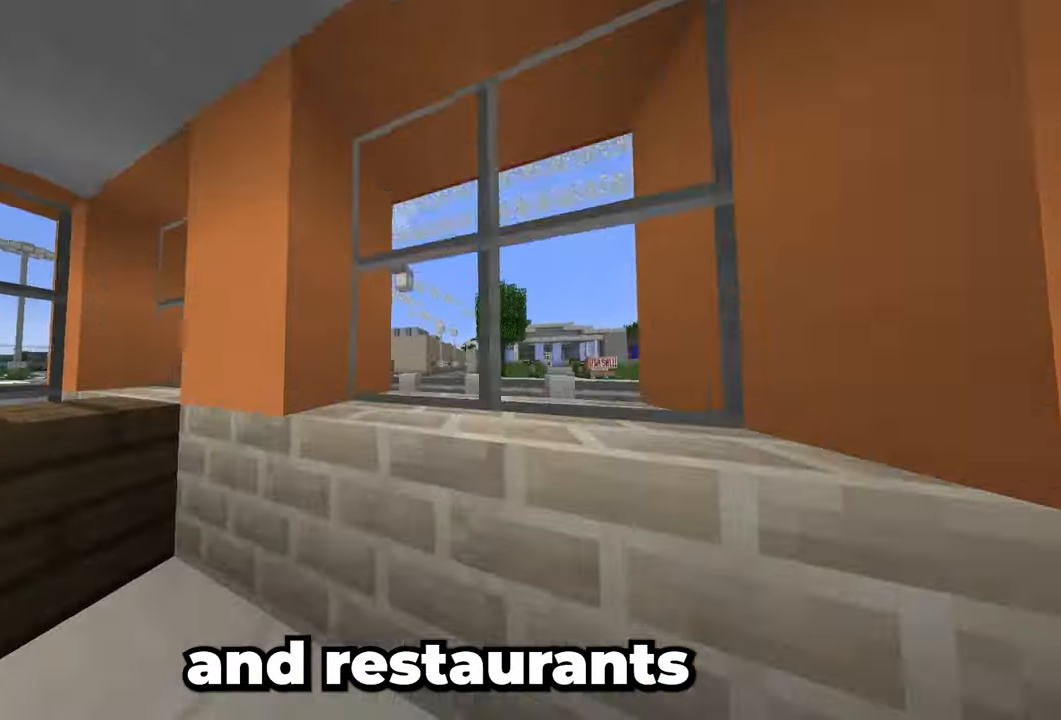
{"keys": ["space", "w"], "mouse": [], "events": [[383, "space", "down"]]}
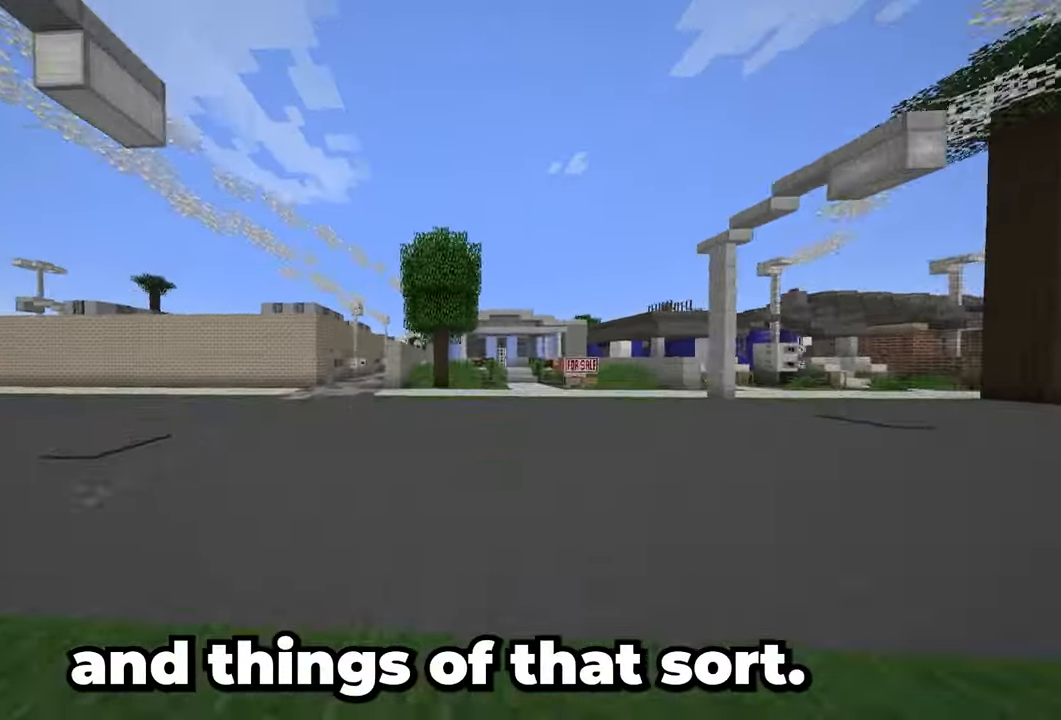
{"keys": ["d", "w"], "mouse": [], "events": [[167, "space", "up"], [450, "d", "down"]]}
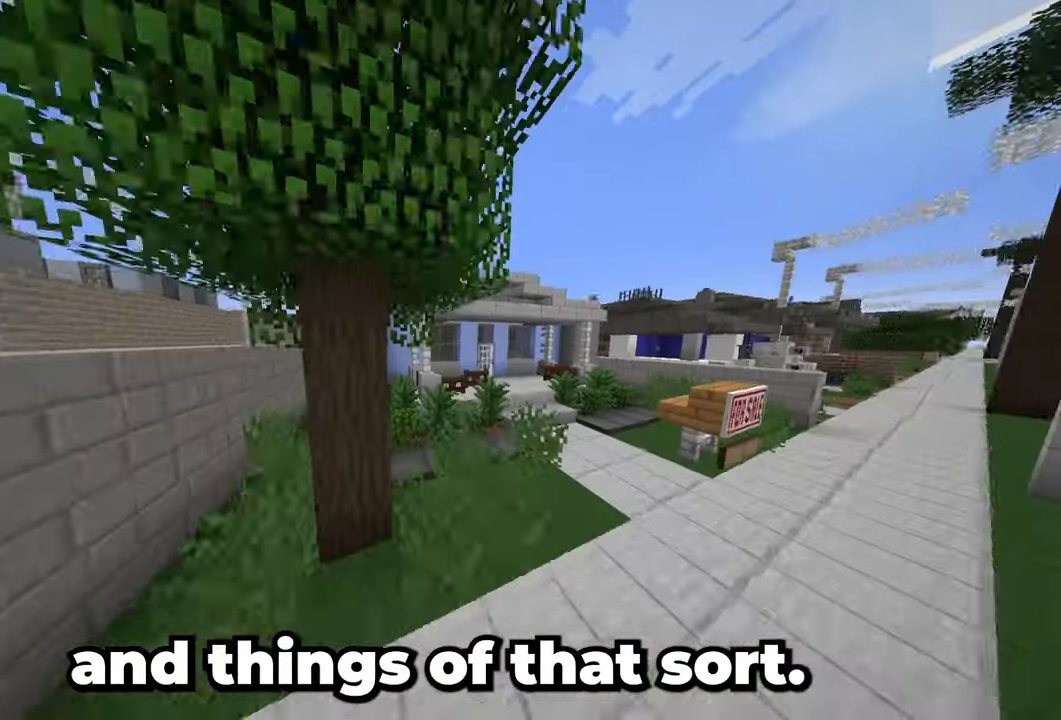
{"keys": ["d"], "mouse": [], "events": [[350, "w", "up"]]}
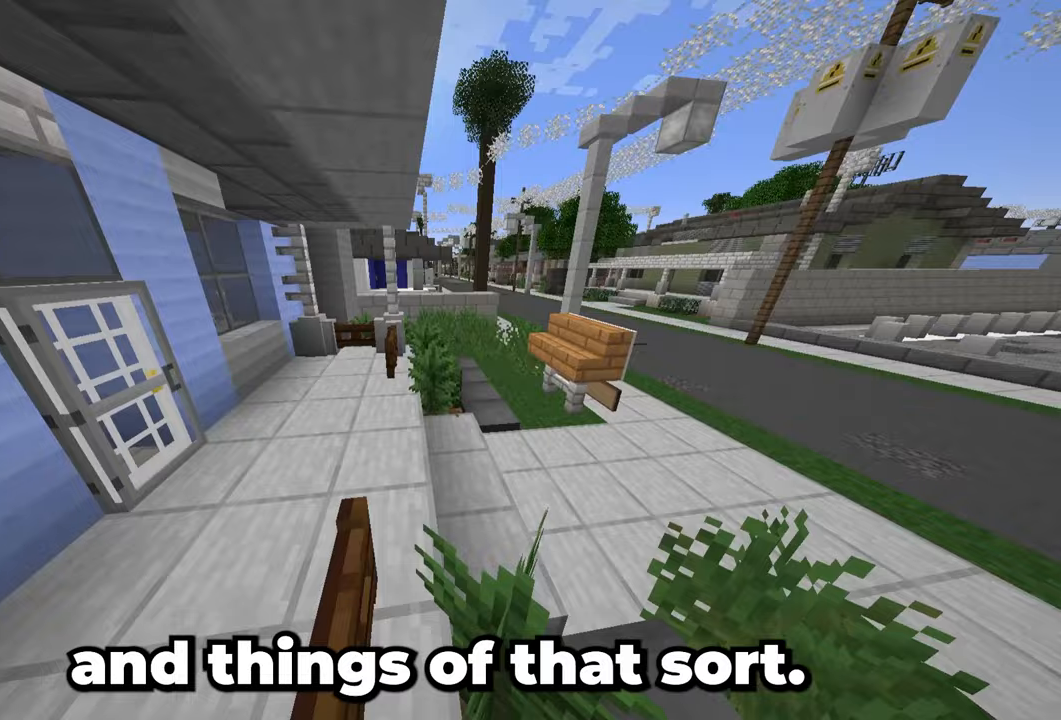
{"keys": ["d"], "mouse": [], "events": []}
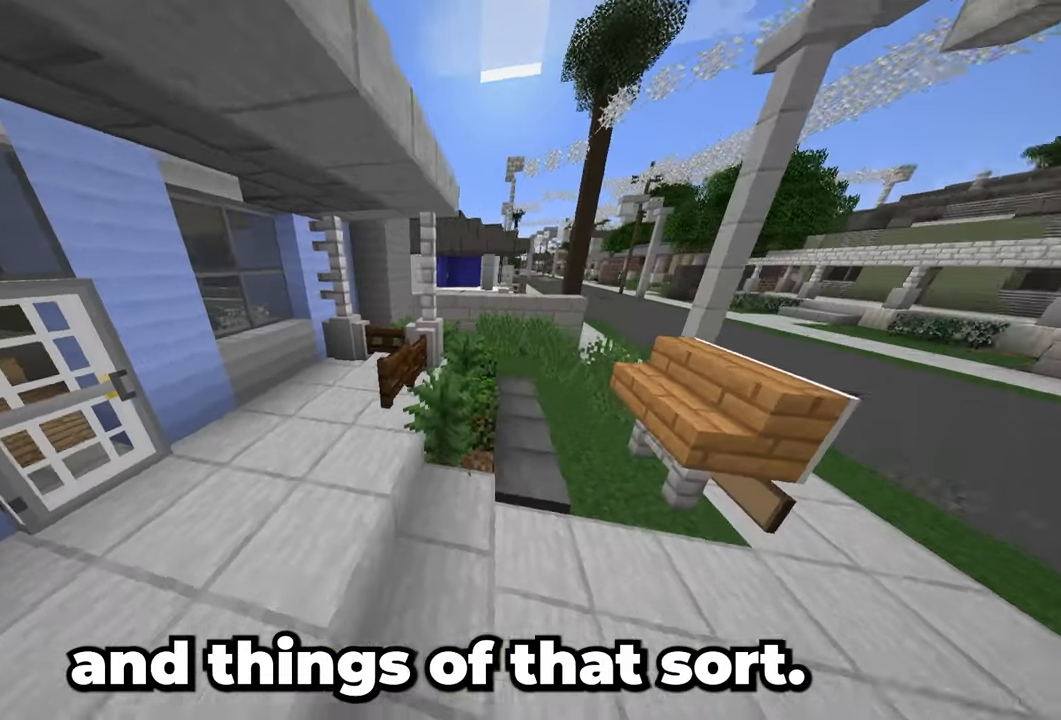
{"keys": ["a"], "mouse": []}
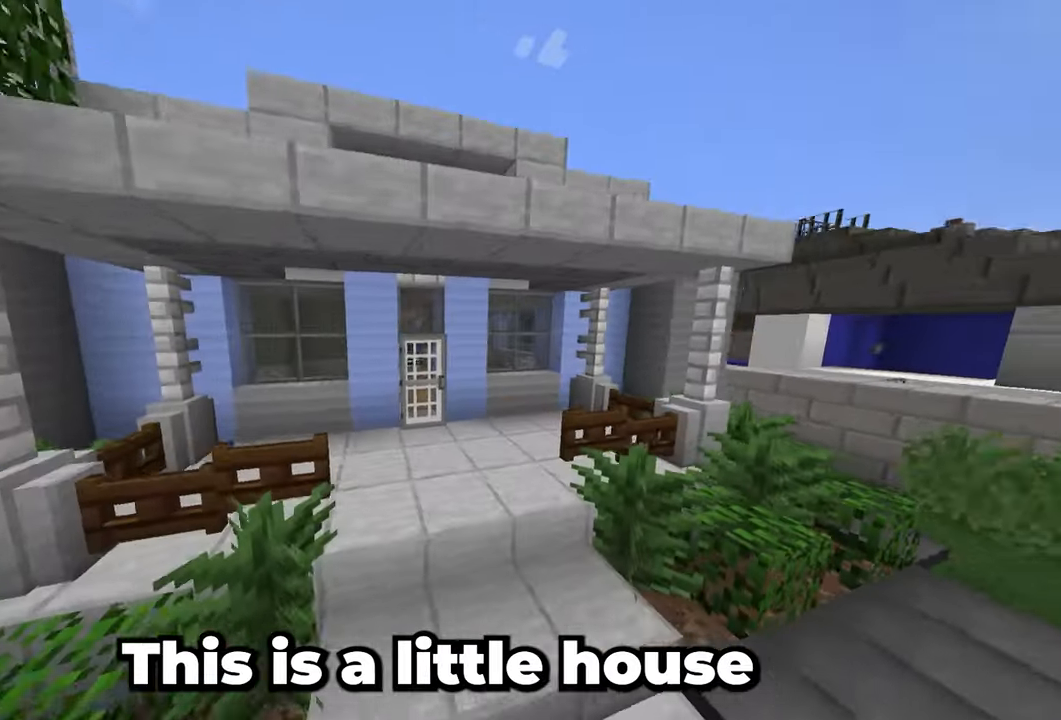
{"keys": [], "mouse": [], "events": [[33, "w", "down"], [100, "a", "up"], [217, "d", "down"], [400, "d", "up"], [450, "w", "up"]]}
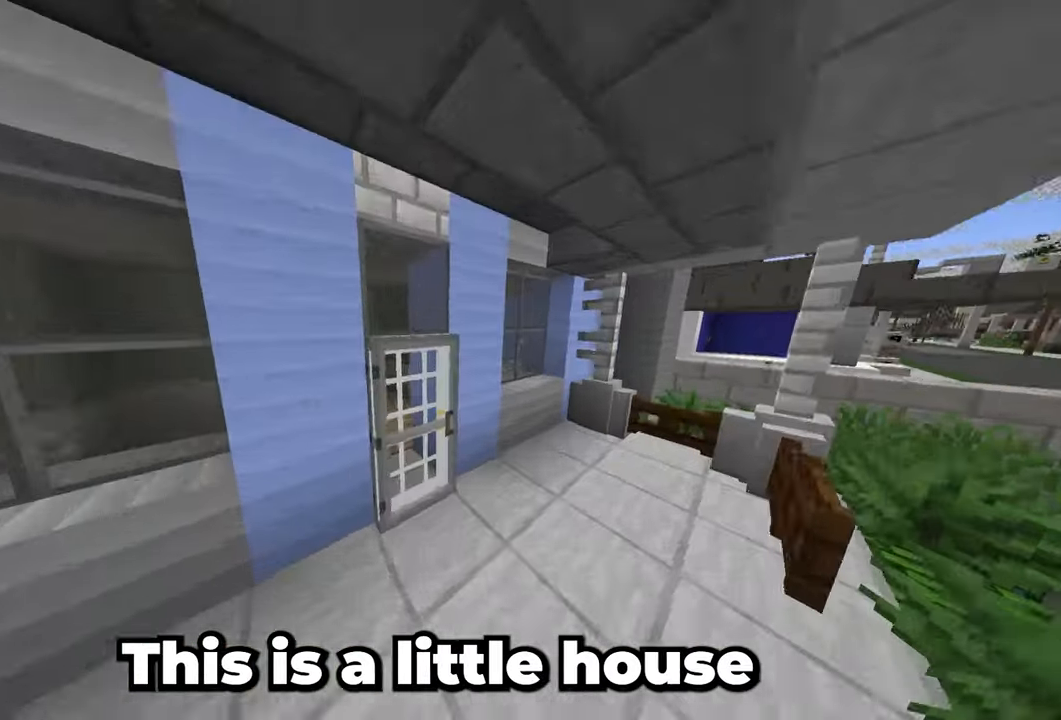
{"keys": ["d"], "mouse": [], "events": [[233, "d", "down"]]}
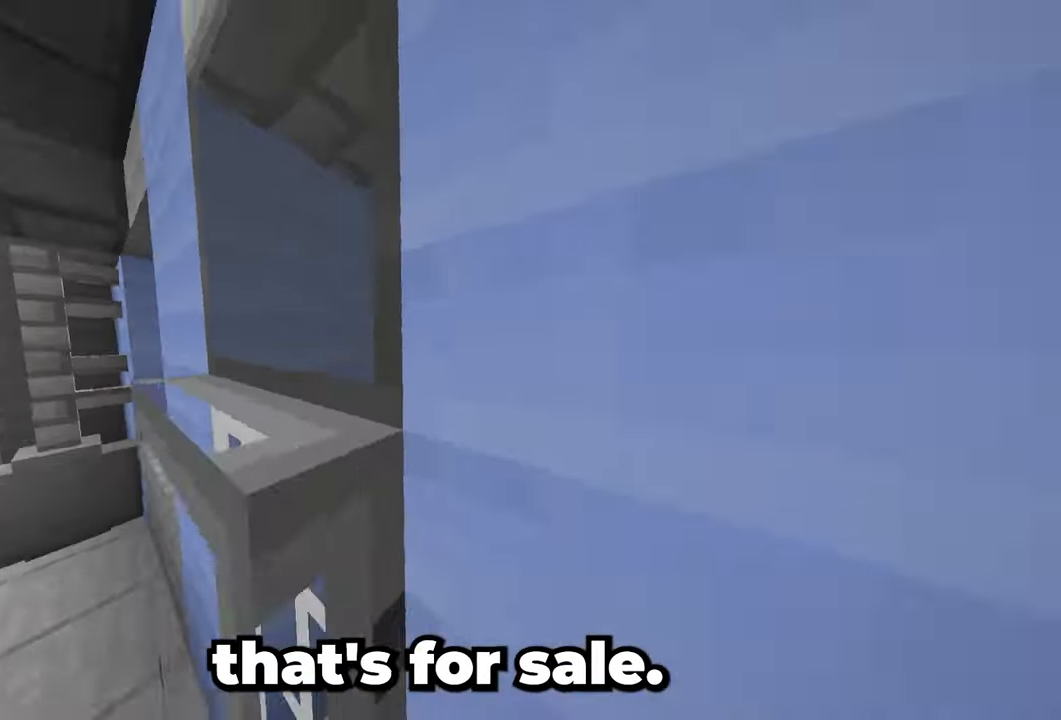
{"keys": ["w"], "mouse": [], "events": [[267, "d", "up"], [433, "w", "down"]]}
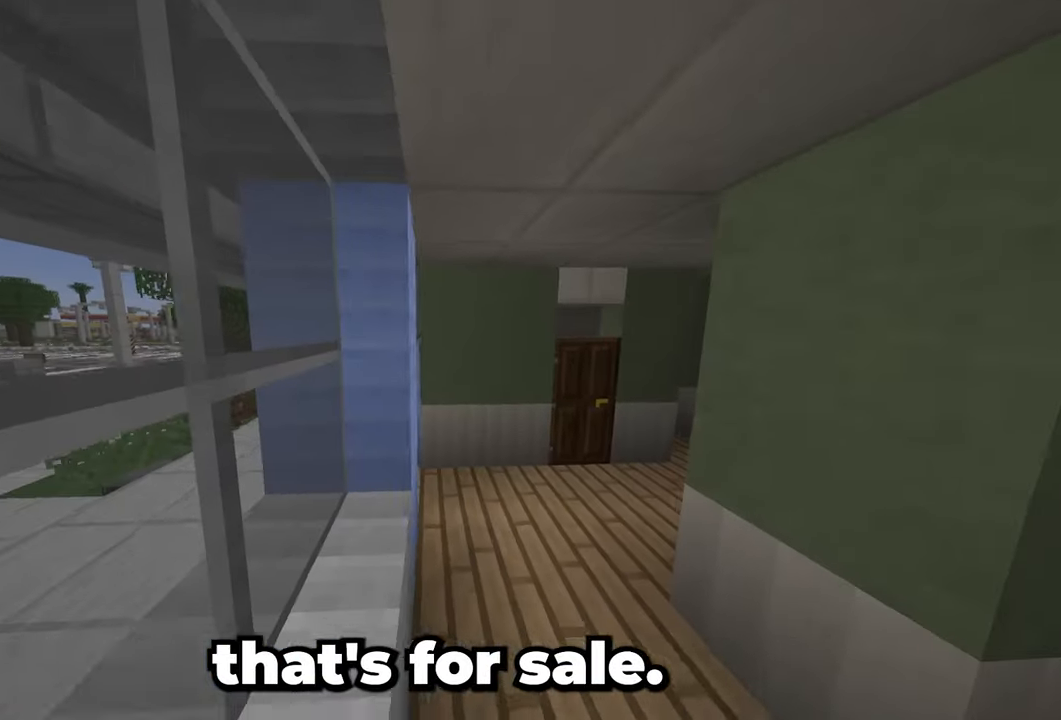
{"keys": ["w"], "mouse": [], "events": [[67, "d", "down"], [300, "d", "up"]]}
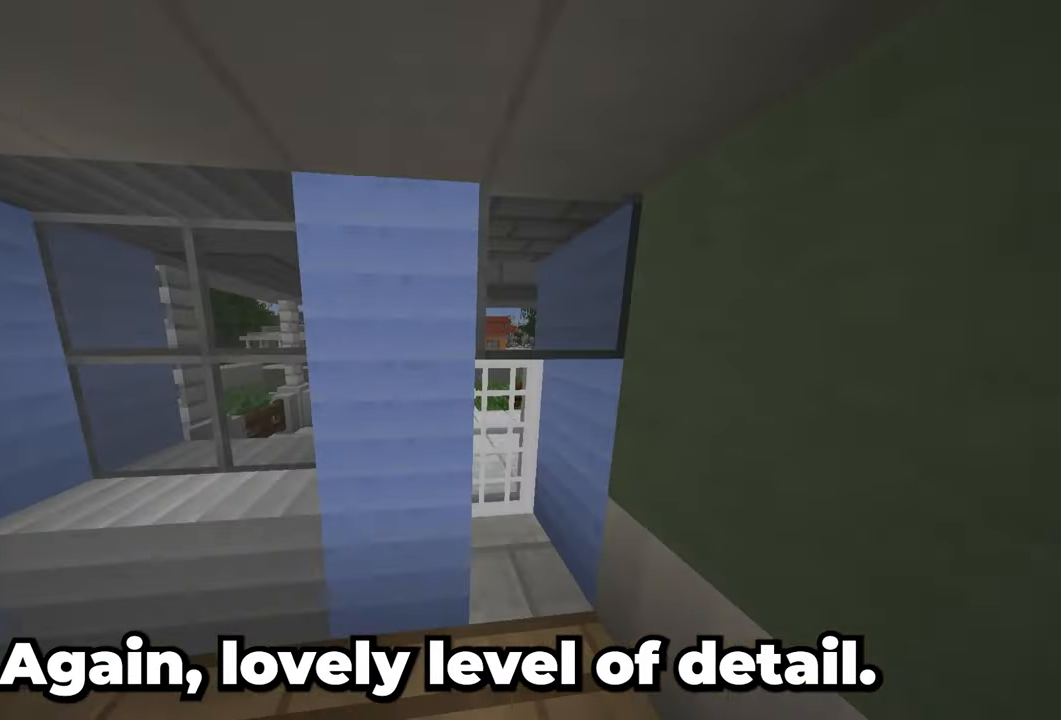
{"keys": ["space", "w"], "mouse": [], "events": [[117, "space", "down"]]}
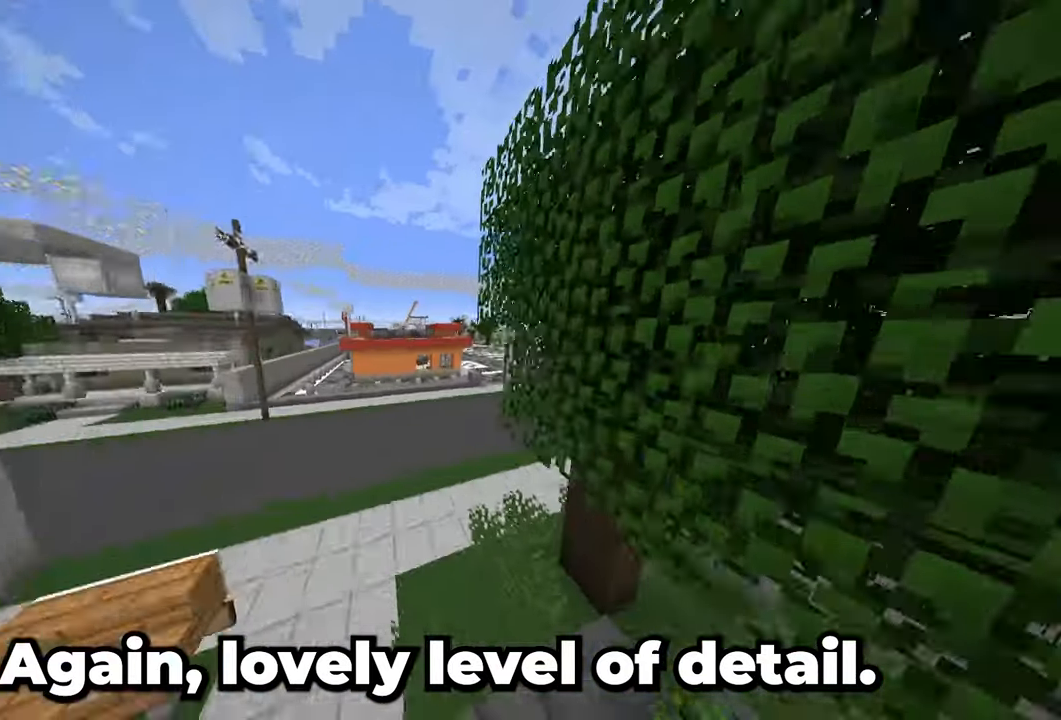
{"keys": ["space", "w"], "mouse": [], "events": []}
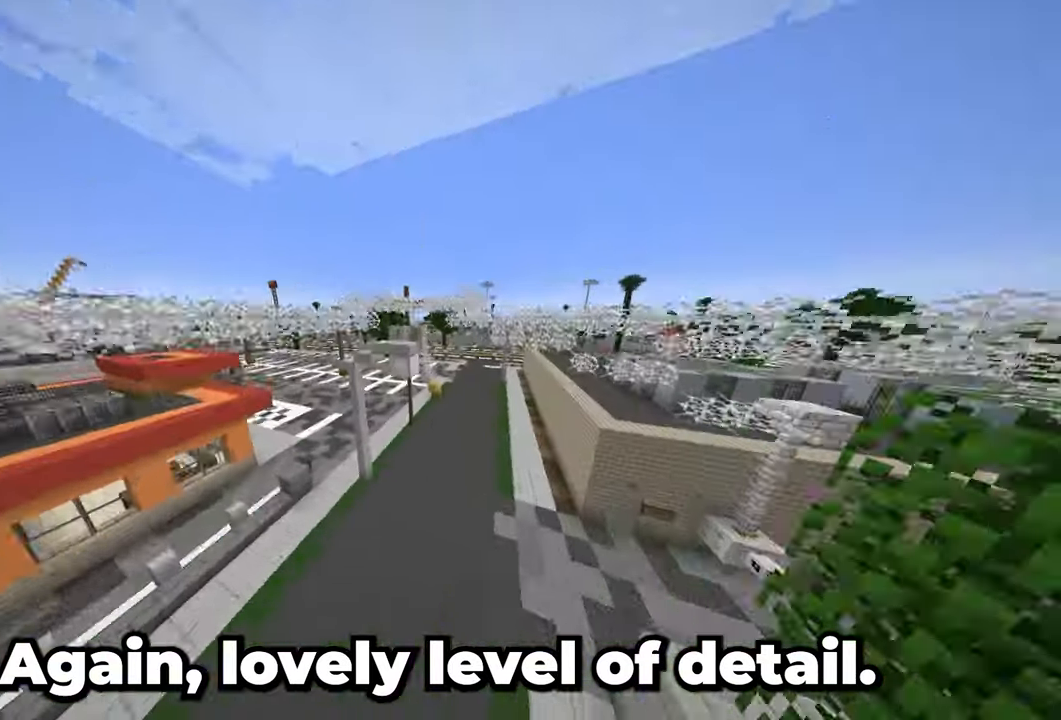
{"keys": ["w"], "mouse": [], "events": [[267, "space", "up"]]}
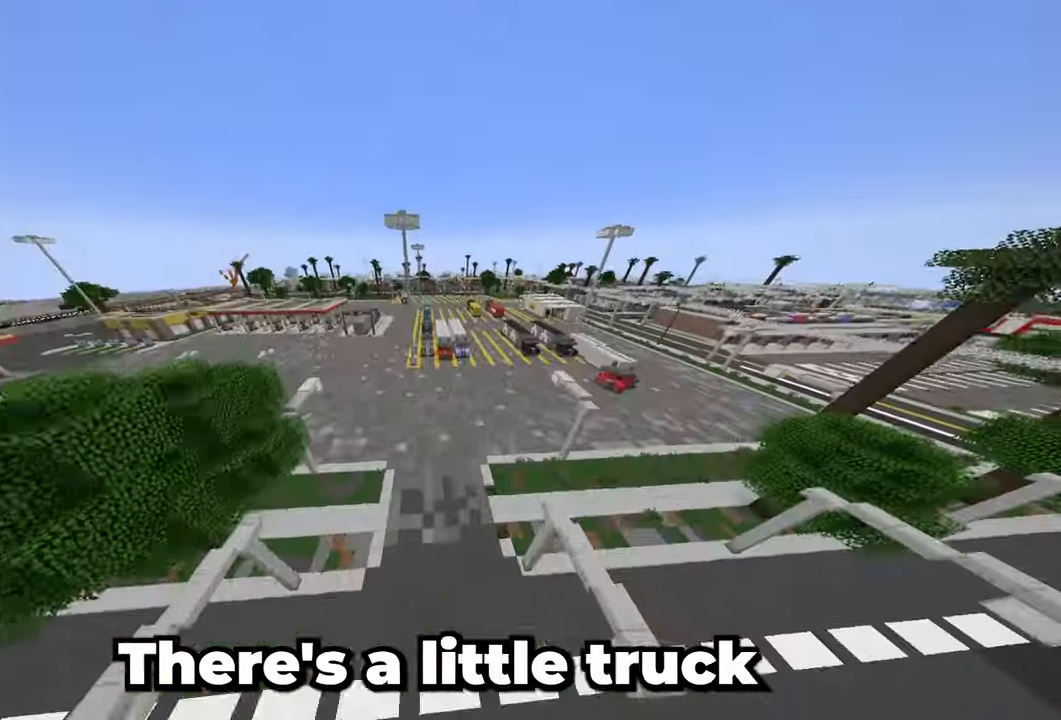
{"keys": ["w"], "mouse": [], "events": []}
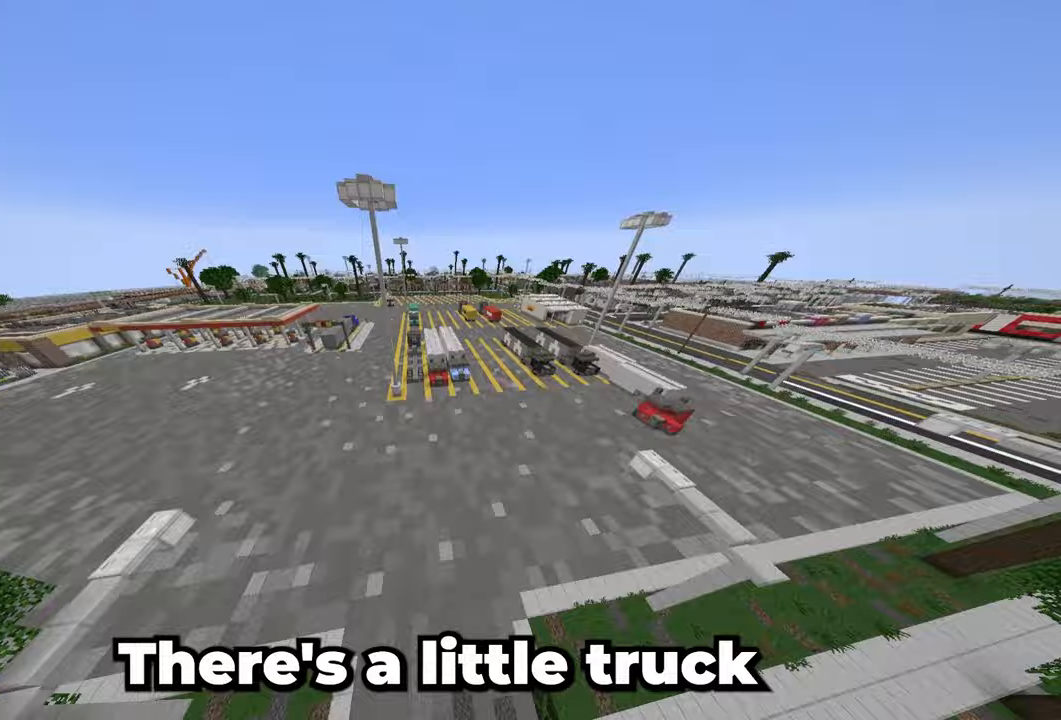
{"keys": ["w"], "mouse": [], "events": []}
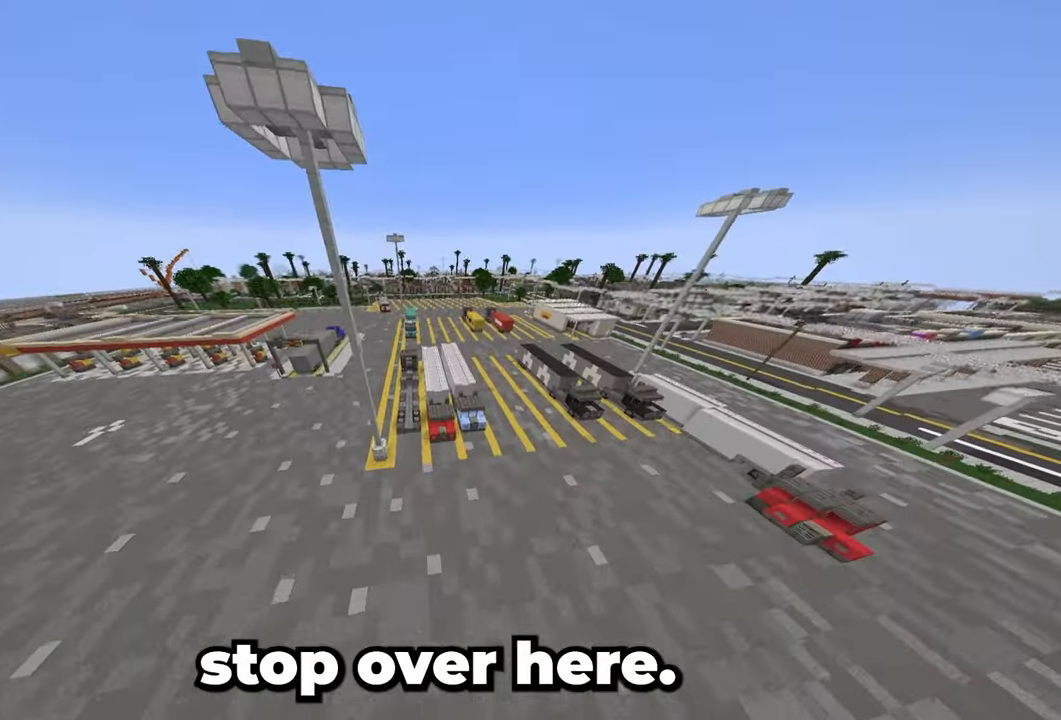
{"keys": ["w"], "mouse": [], "events": []}
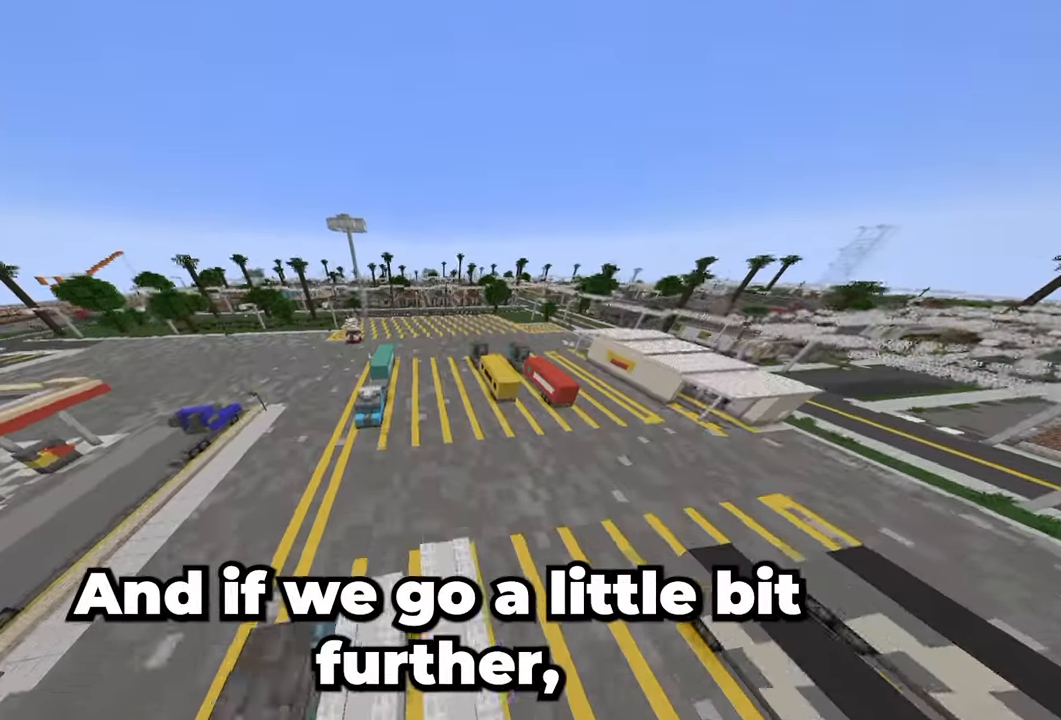
{"keys": ["w"], "mouse": [], "events": []}
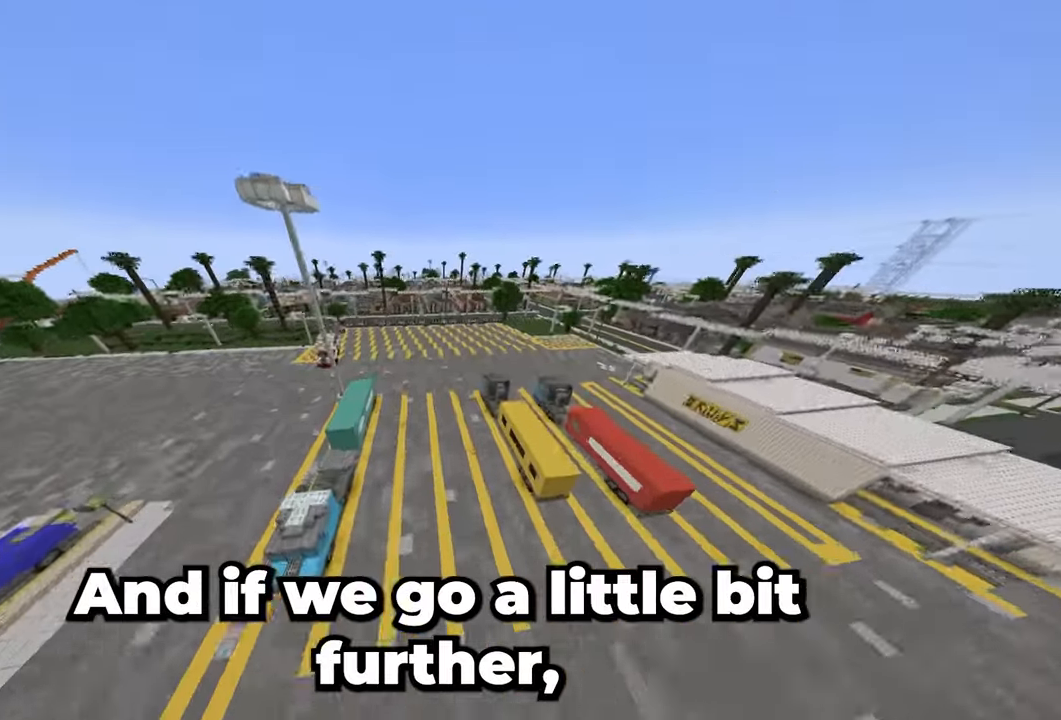
{"keys": ["w"], "mouse": [], "events": []}
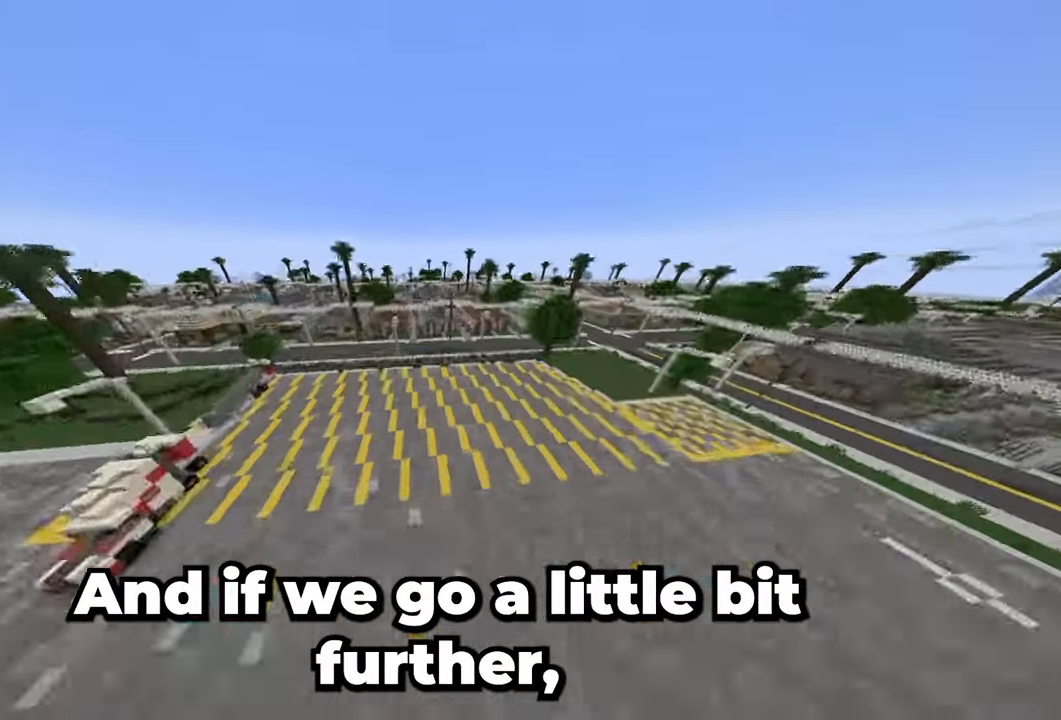
{"keys": ["d"], "mouse": [], "events": [[400, "d", "down"], [483, "w", "up"]]}
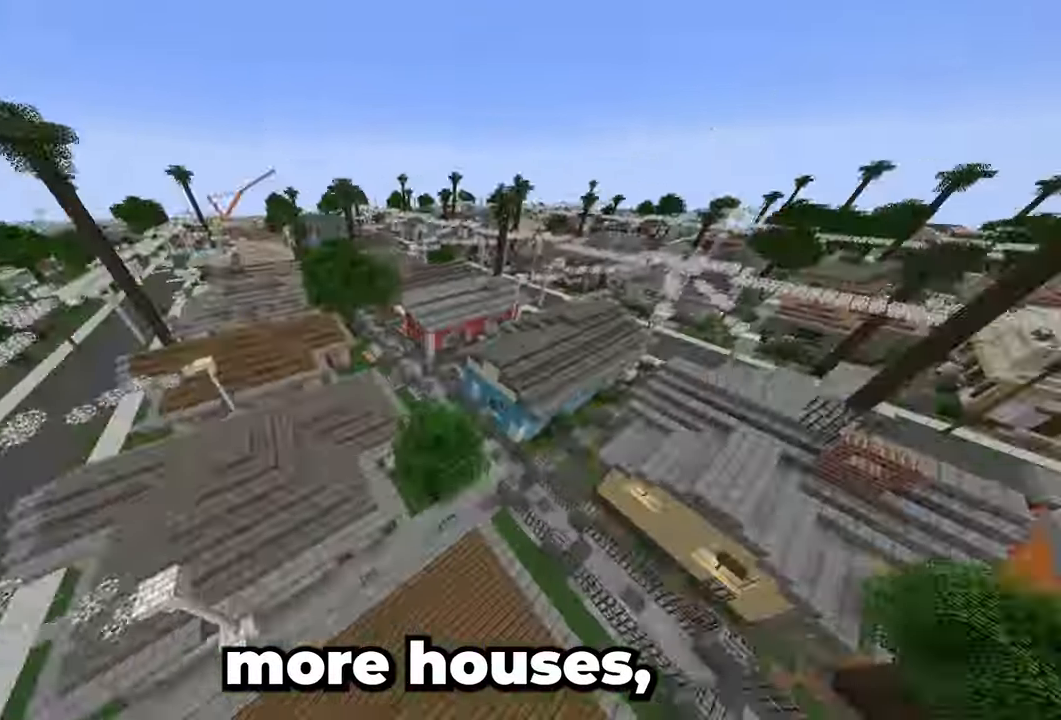
{"keys": ["w"], "mouse": [], "events": [[50, "w", "down"], [483, "d", "up"]]}
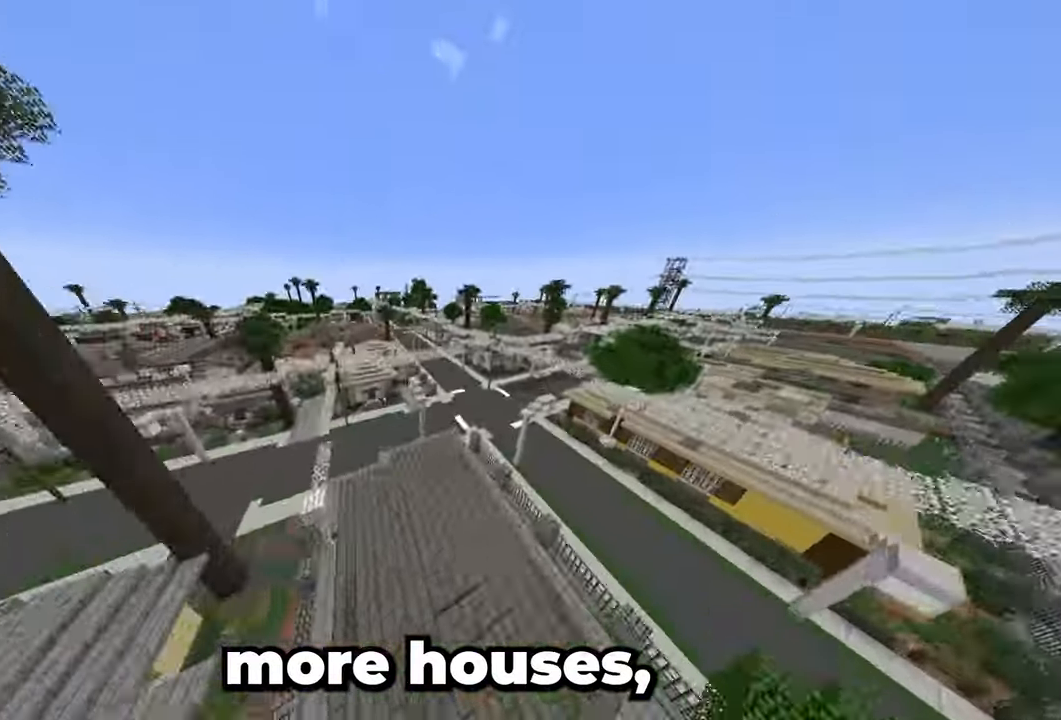
{"keys": ["w"], "mouse": [], "events": [[267, "d", "down"], [500, "d", "up"]]}
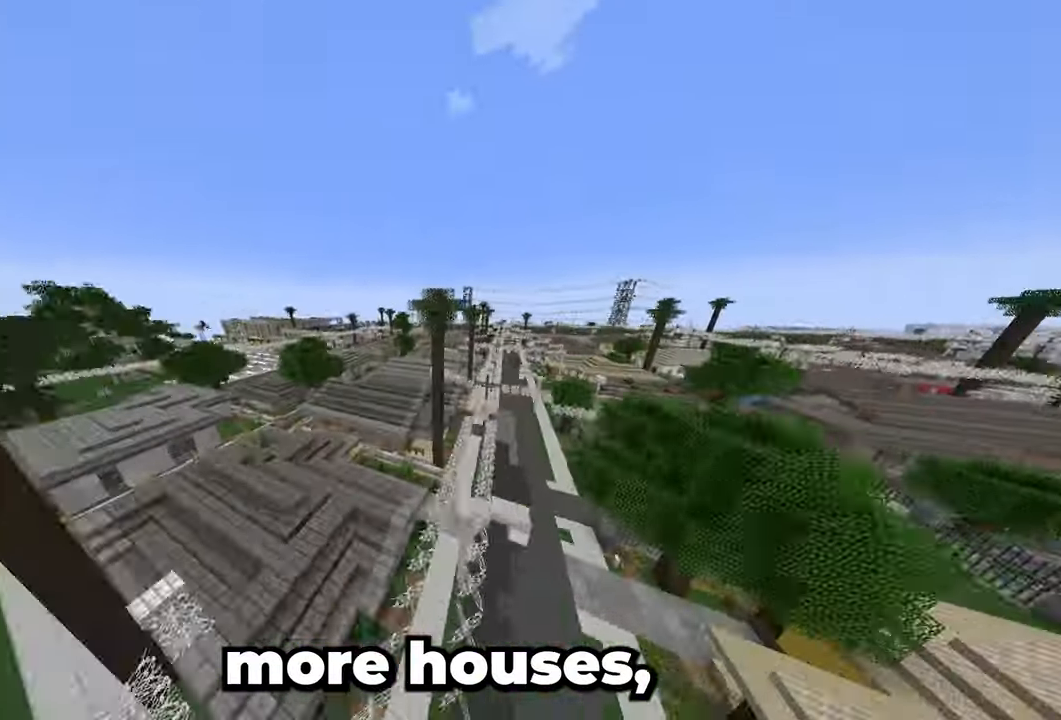
{"keys": ["w"], "mouse": [], "events": []}
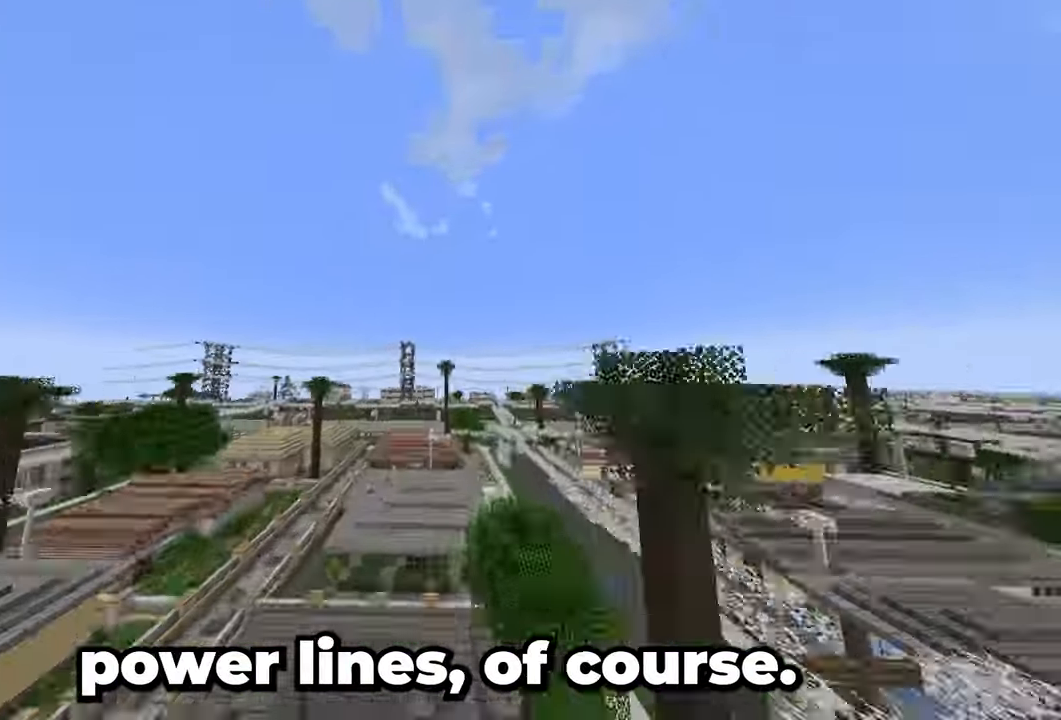
{"keys": ["a", "w"], "mouse": [], "events": [[500, "a", "down"]]}
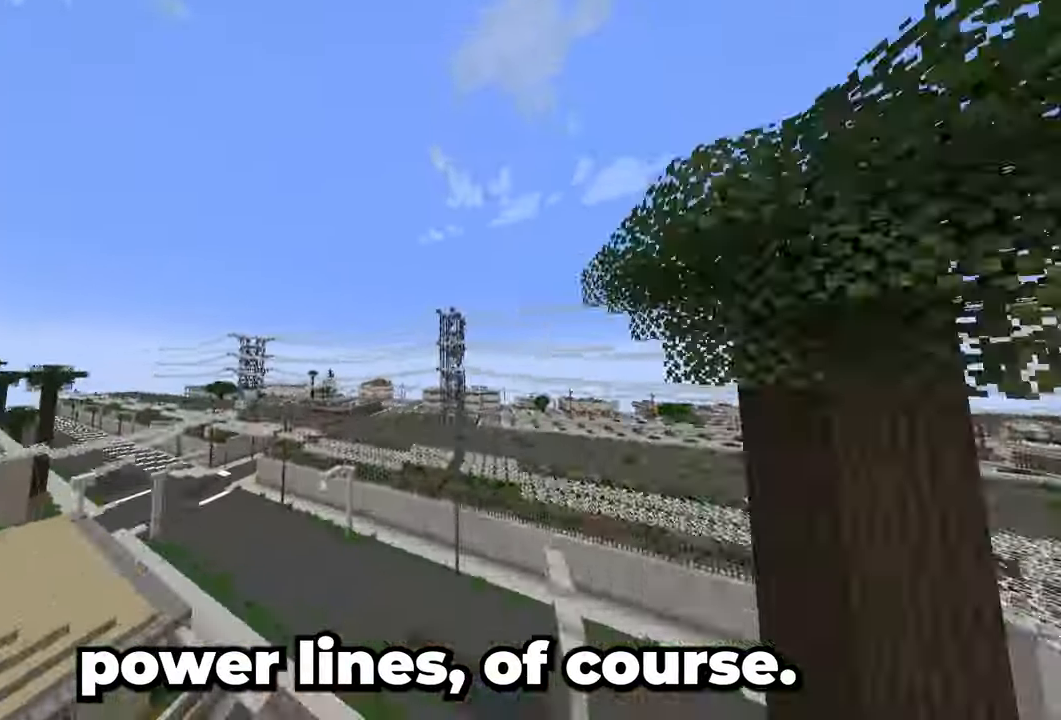
{"keys": ["a", "d", "w"], "mouse": [], "events": [[500, "d", "down"]]}
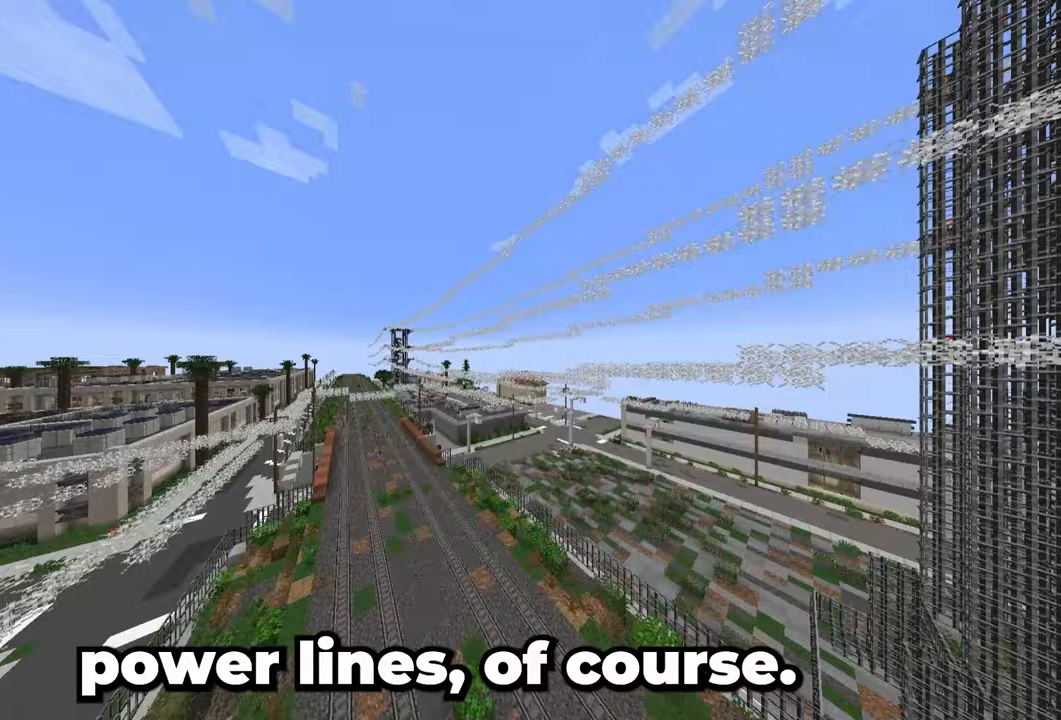
{"keys": [], "mouse": [], "events": [[50, "a", "up"], [83, "a", "down"], [83, "d", "up"], [367, "a", "up"], [483, "w", "up"]]}
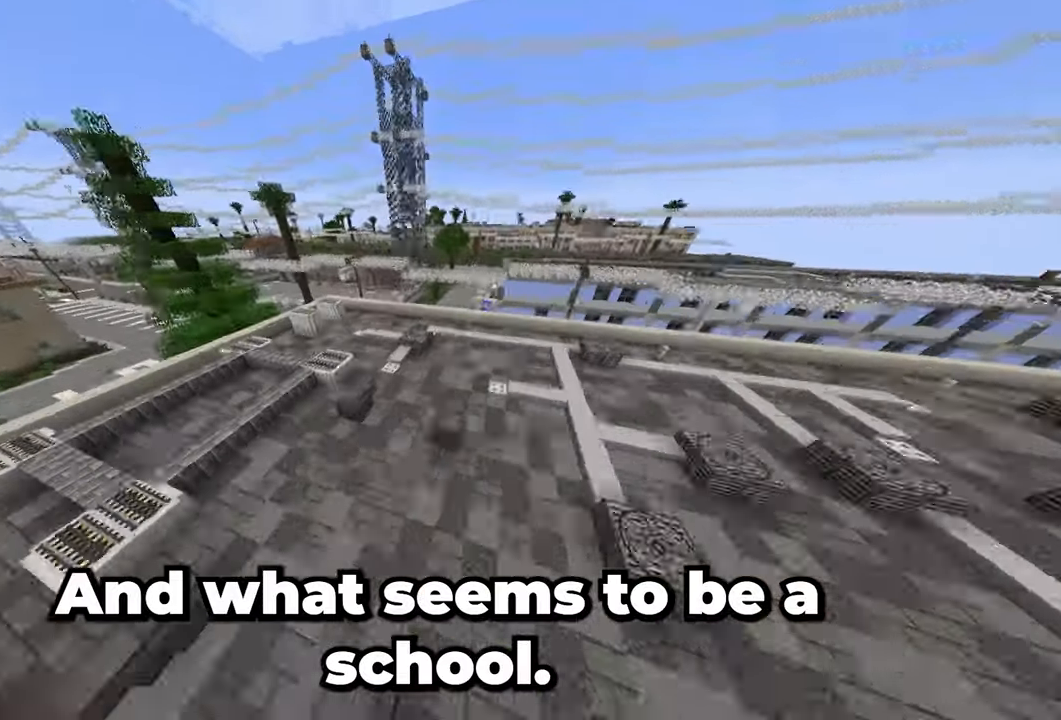
{"keys": ["d", "w"], "mouse": [], "events": [[250, "w", "down"], [317, "d", "down"]]}
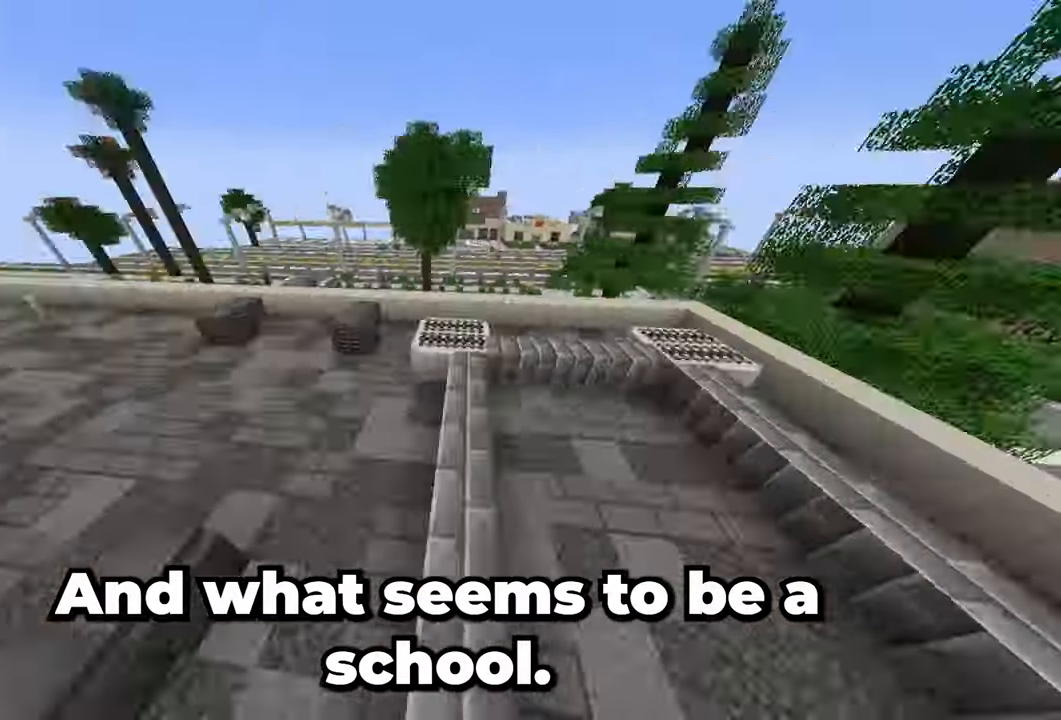
{"keys": ["a", "w"], "mouse": [], "events": [[317, "a", "down"], [317, "d", "up"]]}
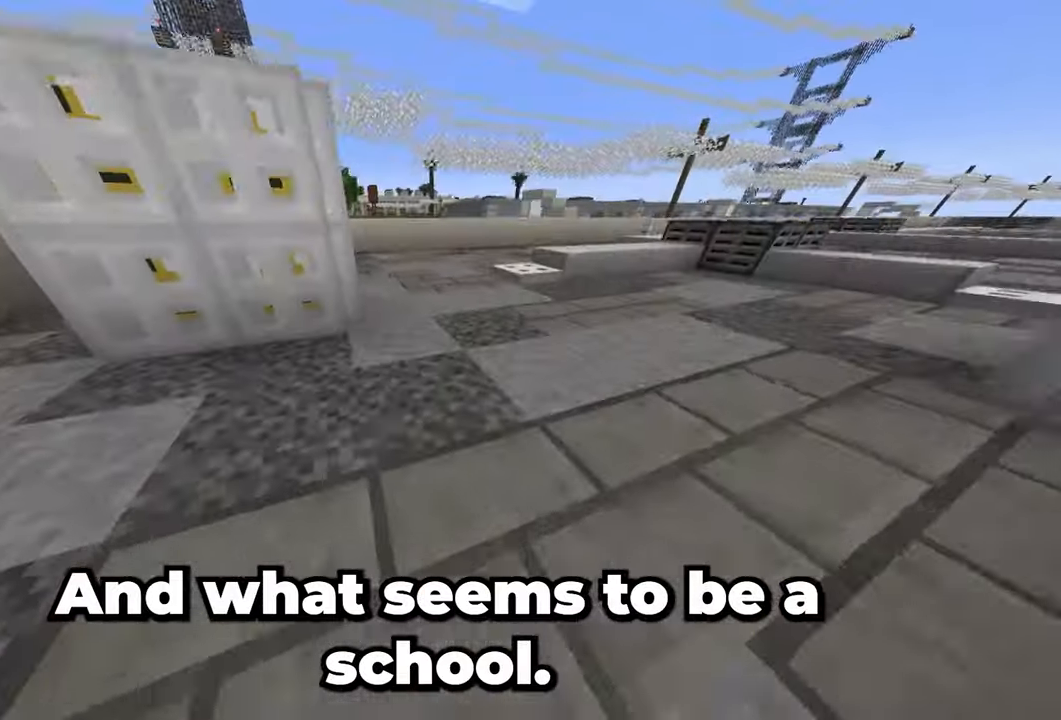
{"keys": ["a"], "mouse": [], "events": [[433, "w", "up"]]}
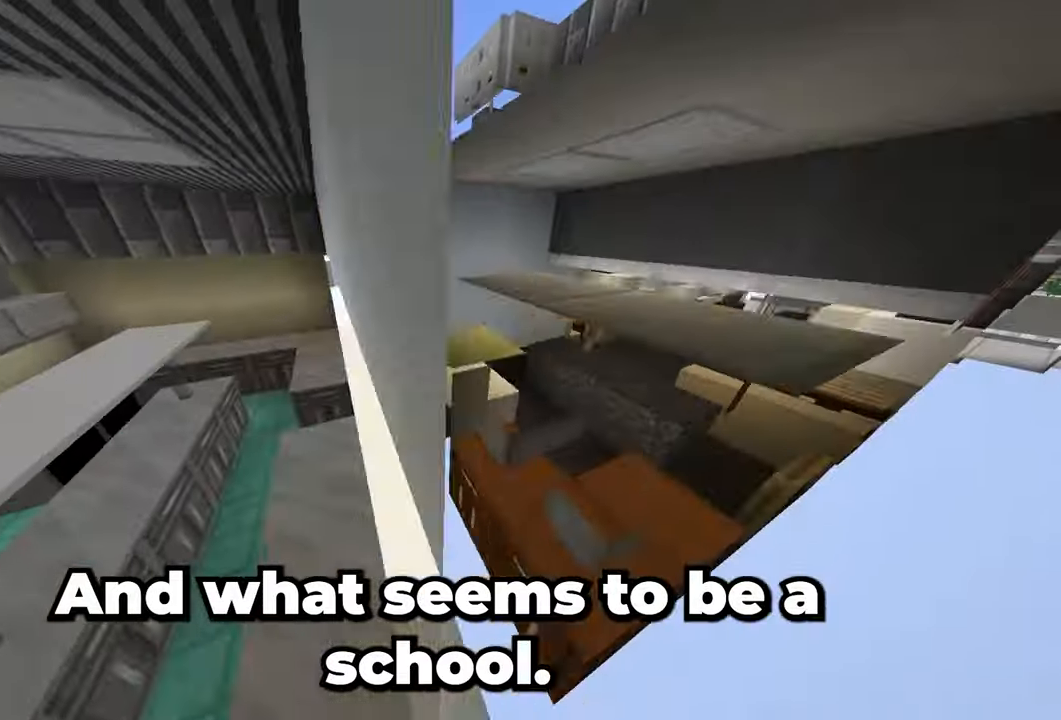
{"keys": [], "mouse": []}